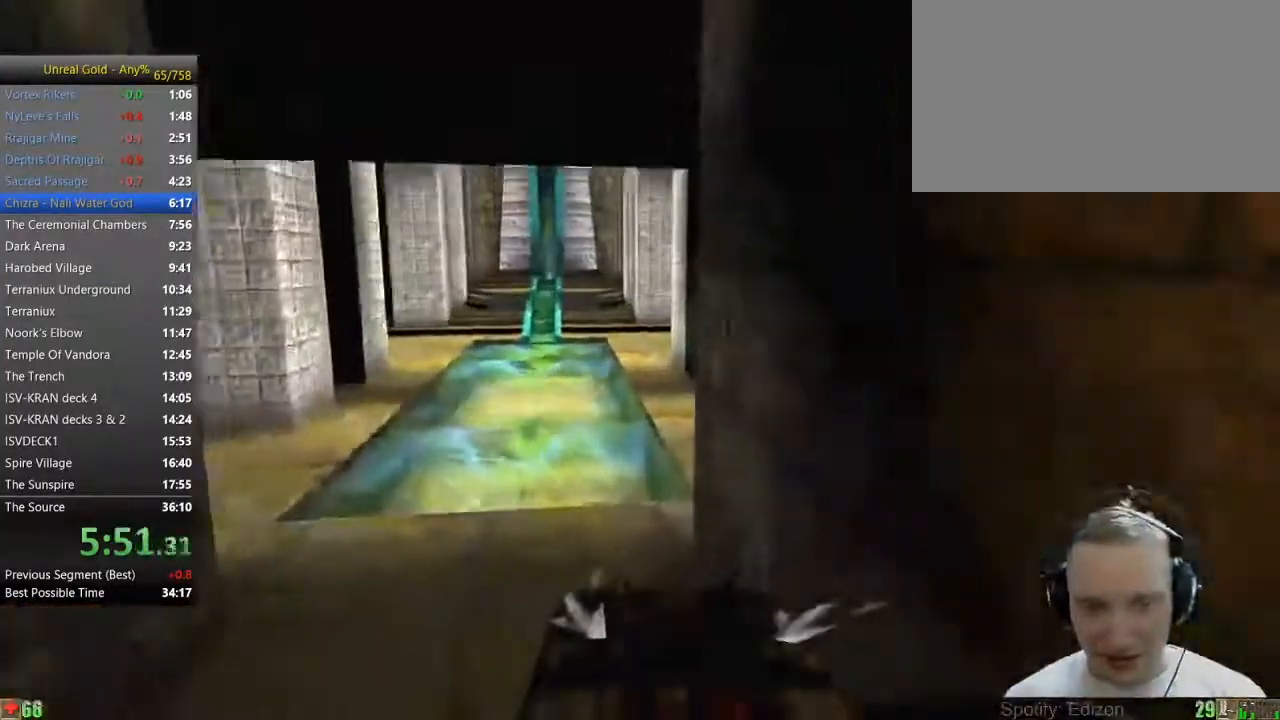
Gameplay with keyboard and mouse; each line is a JSON object with the keys and mouse buttons held at the frame after it. "events" lists presses ("down") and releases ("up") of "1", "2", "3", "4", "5", "a", "alt", "c", "caps_lock", "ctrl", "d", "e", "f", "g", "q", "r", "s", "shift", "space", "t", "tab", "v", "w", "x", "z" and "mouse_wheel" between this image and that frame as [ms after this image, input, new state], when the widget could be followed in between. "mouse_wheel" = the "wheel" button of the "mouse" list. No other keys are recorded. "wheel" means that the mouse wheel is clicked or scrolled. Not read: mouse_move.
{"keys": ["w"], "mouse": [], "events": [[133, "a", "down"], [183, "a", "up"]]}
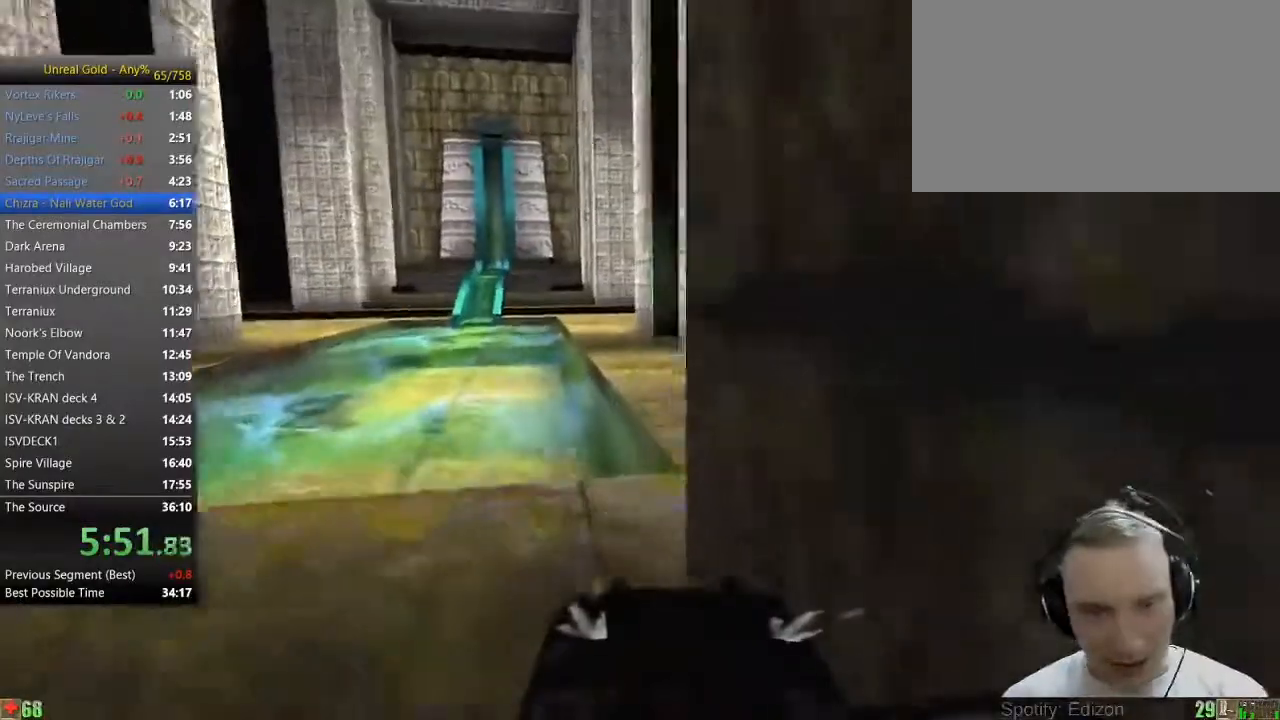
{"keys": ["w"], "mouse": [], "events": [[200, "d", "down"], [483, "d", "up"]]}
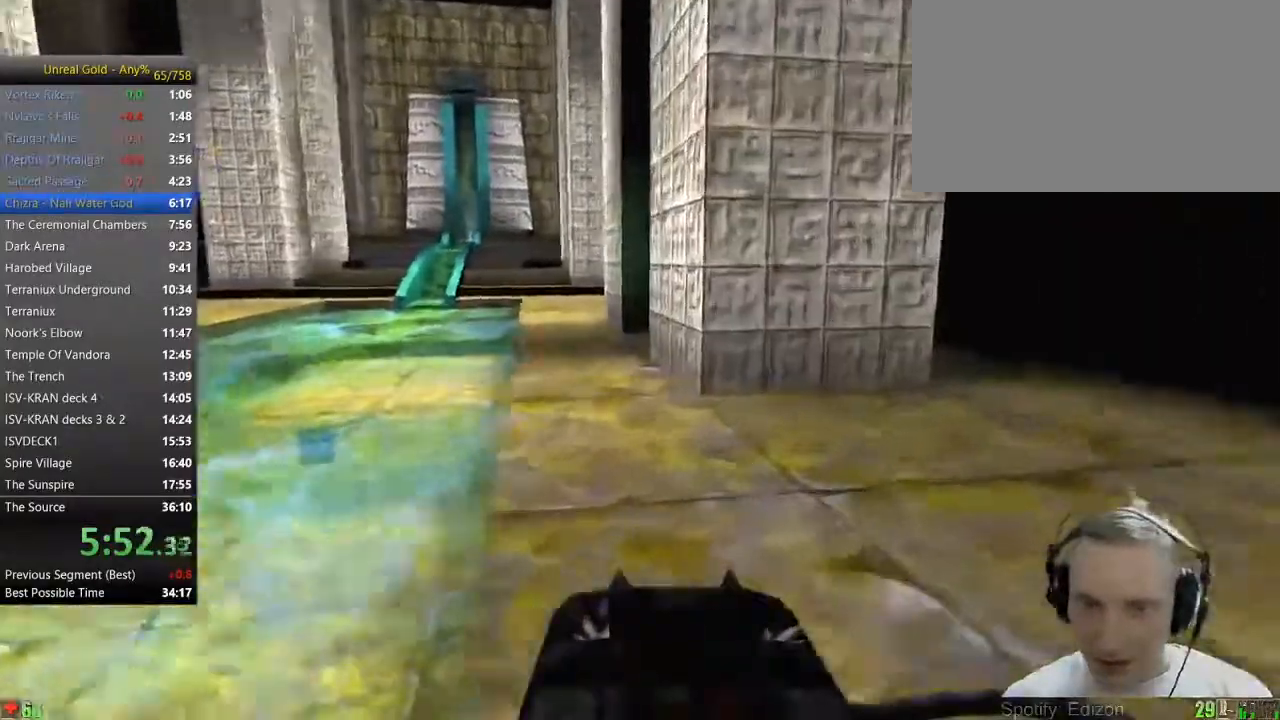
{"keys": ["w"], "mouse": [], "events": [[67, "a", "down"], [167, "a", "up"], [250, "a", "down"], [350, "a", "up"]]}
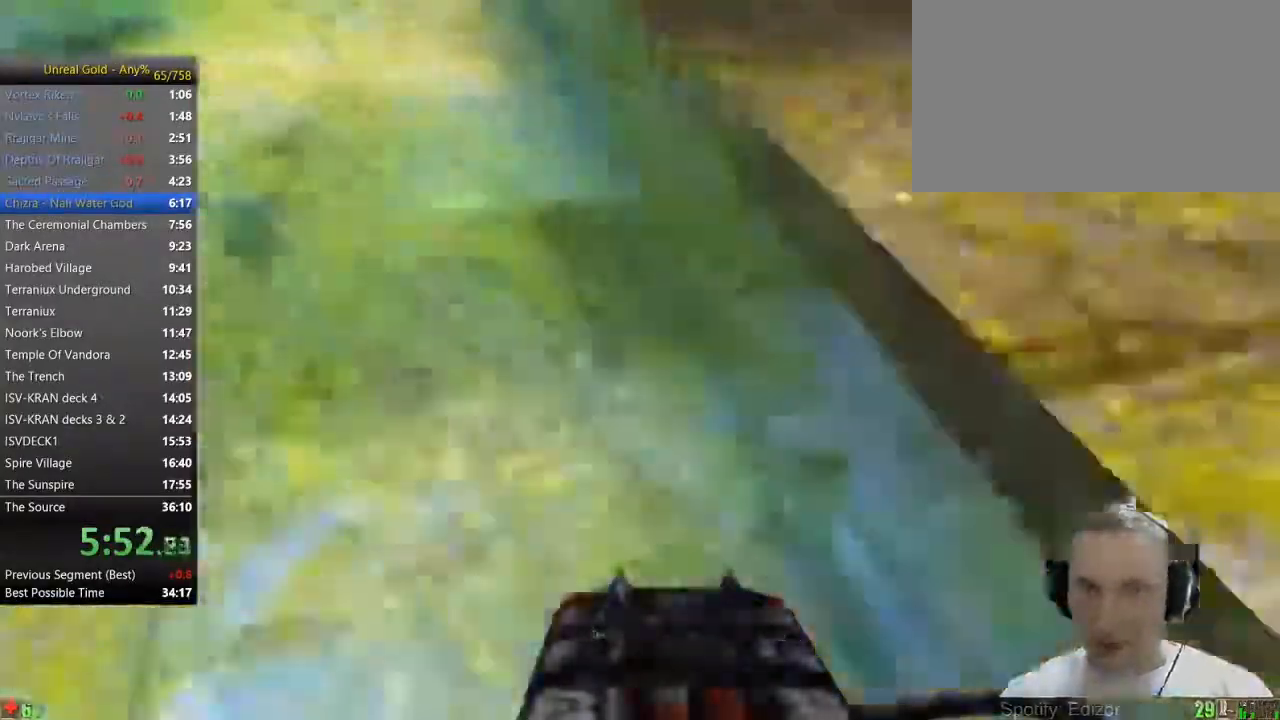
{"keys": ["a", "w"], "mouse": [], "events": [[317, "a", "down"]]}
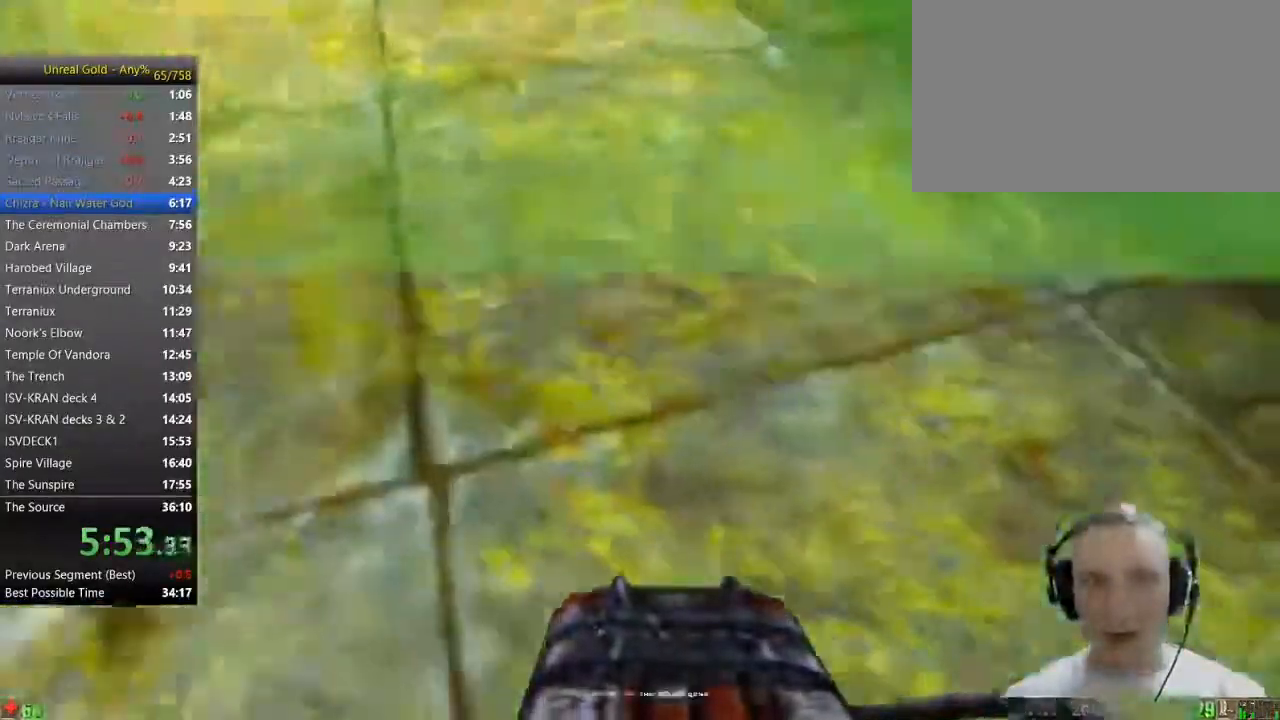
{"keys": ["space", "w"], "mouse": [], "events": [[50, "a", "up"], [250, "space", "down"]]}
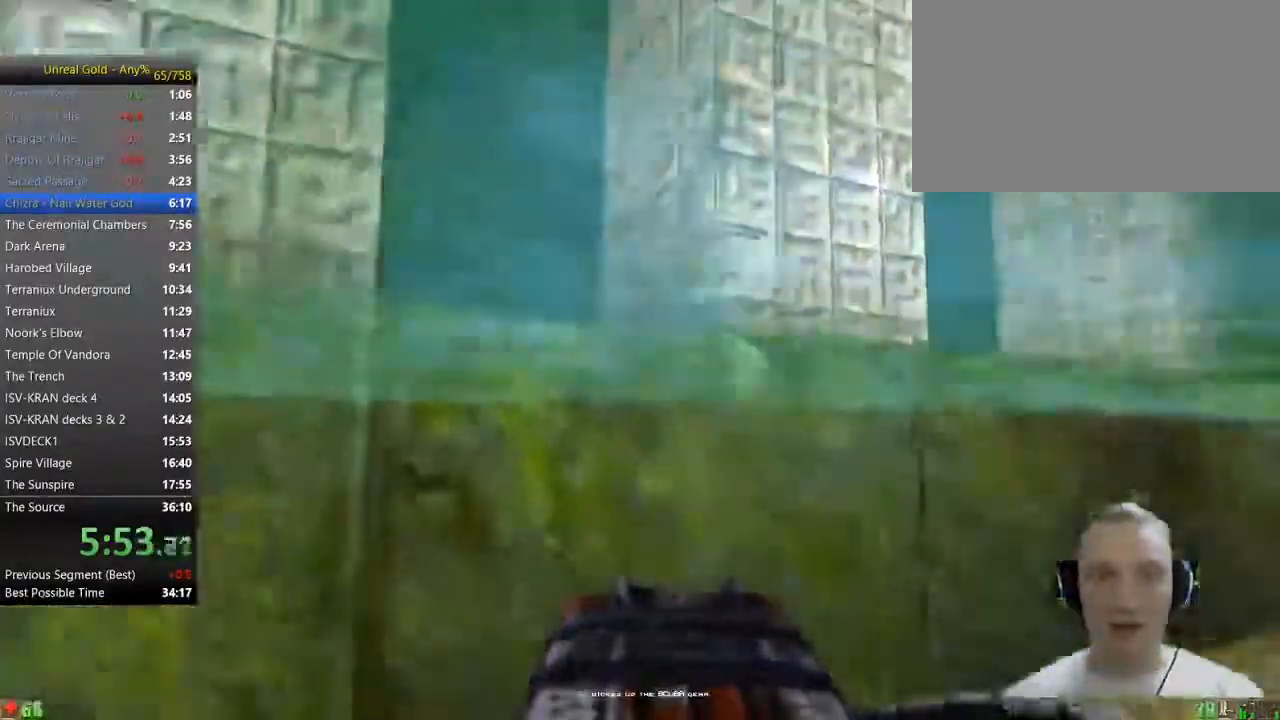
{"keys": ["space", "w"], "mouse": [], "events": []}
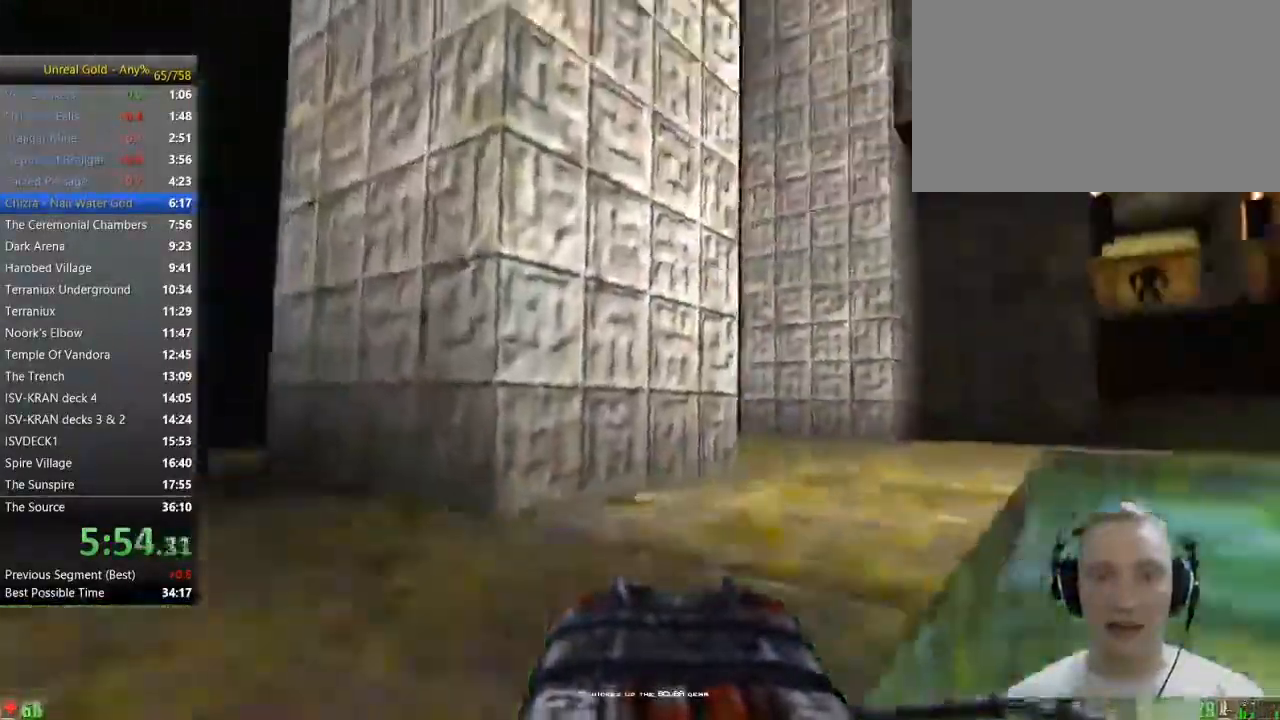
{"keys": ["w"], "mouse": [], "events": [[367, "space", "up"]]}
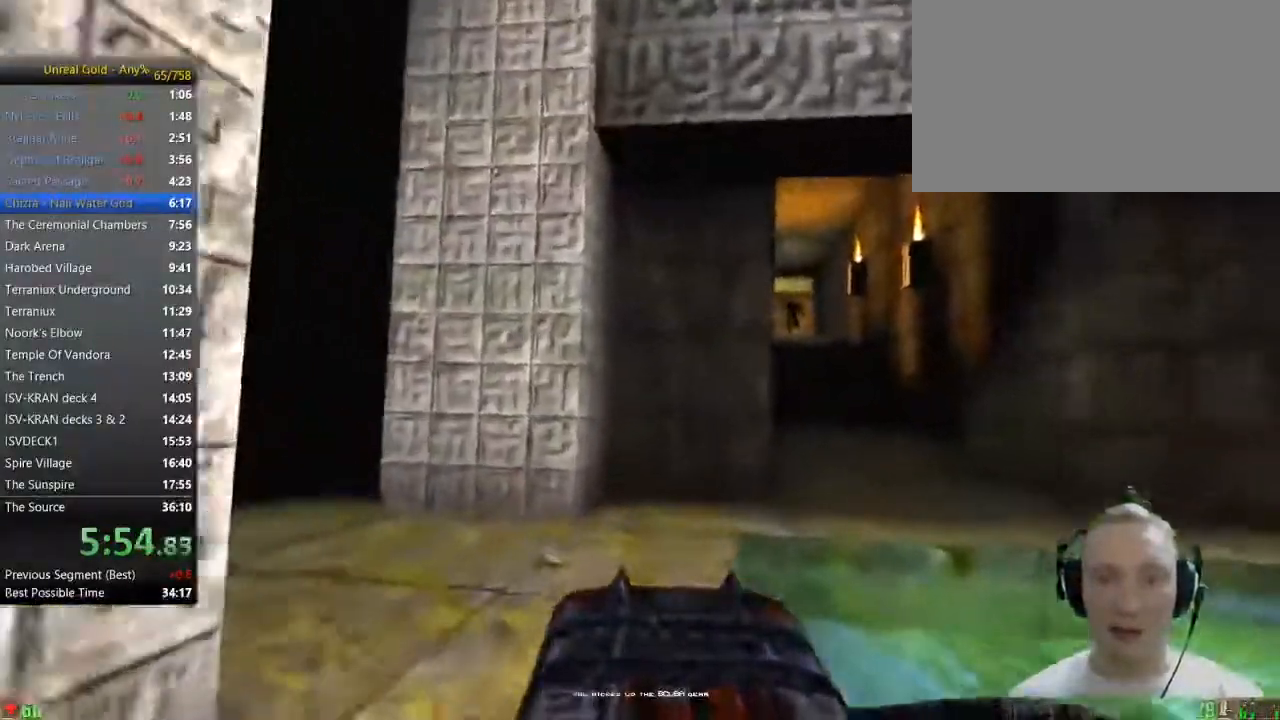
{"keys": ["d", "w"], "mouse": [], "events": [[200, "d", "down"], [250, "d", "up"], [383, "d", "down"]]}
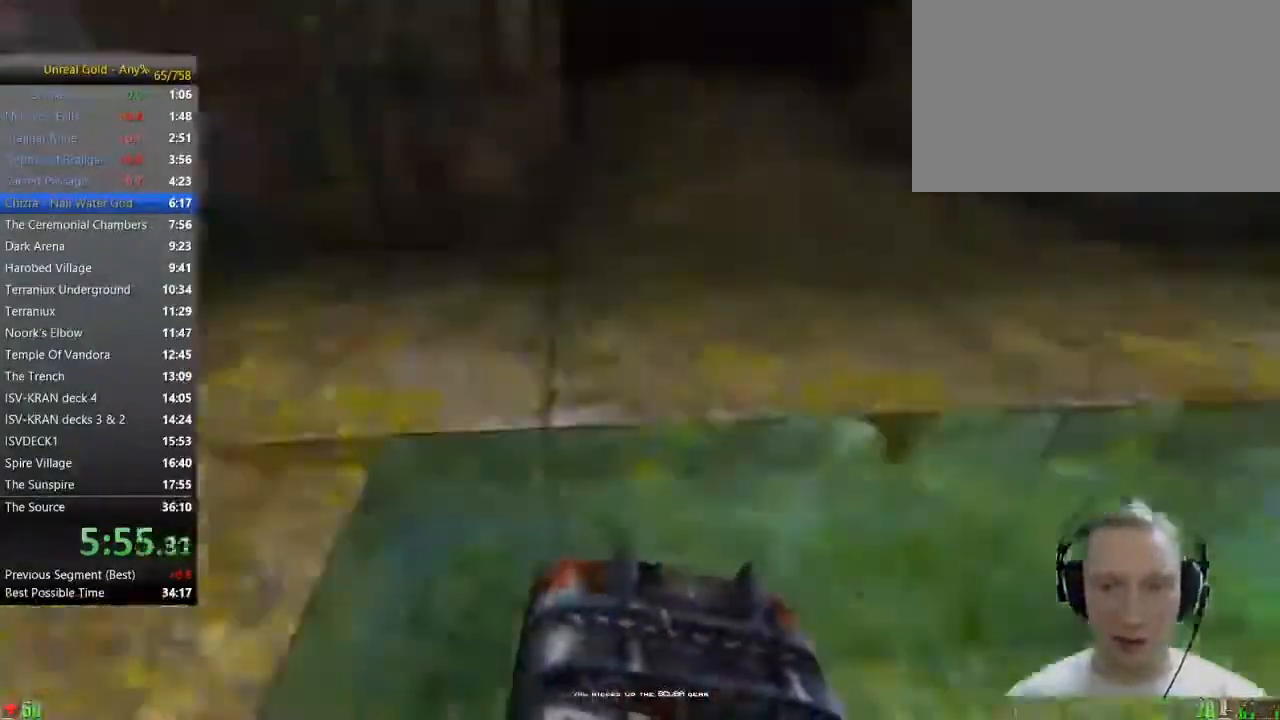
{"keys": ["w"], "mouse": [], "events": [[17, "d", "up"]]}
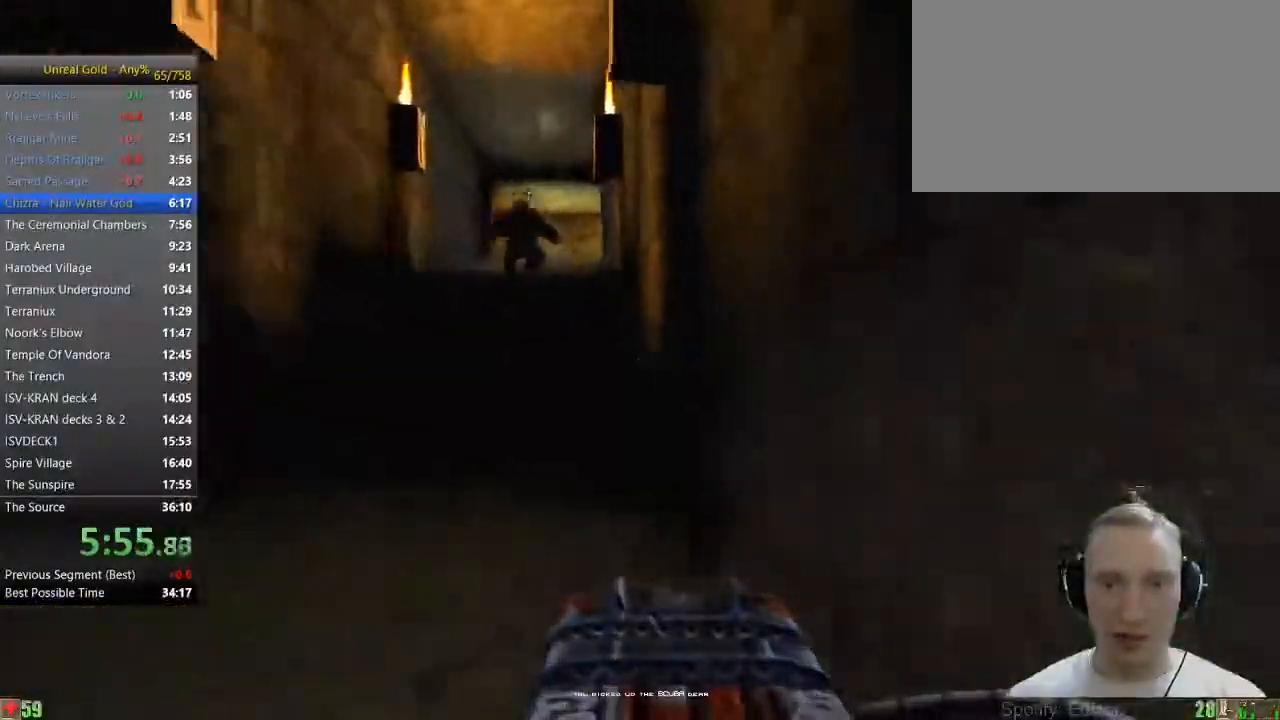
{"keys": ["w"], "mouse": [], "events": [[217, "a", "down"], [317, "a", "up"]]}
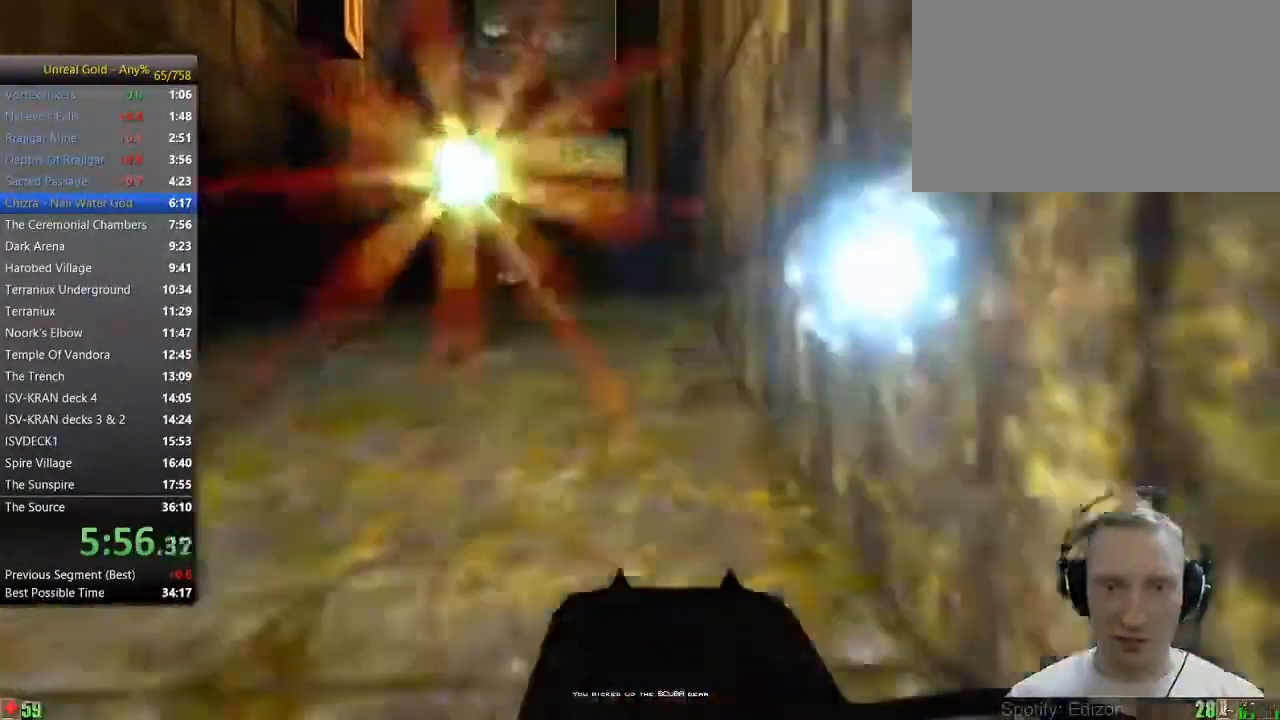
{"keys": ["d", "w"], "mouse": [], "events": [[433, "d", "down"]]}
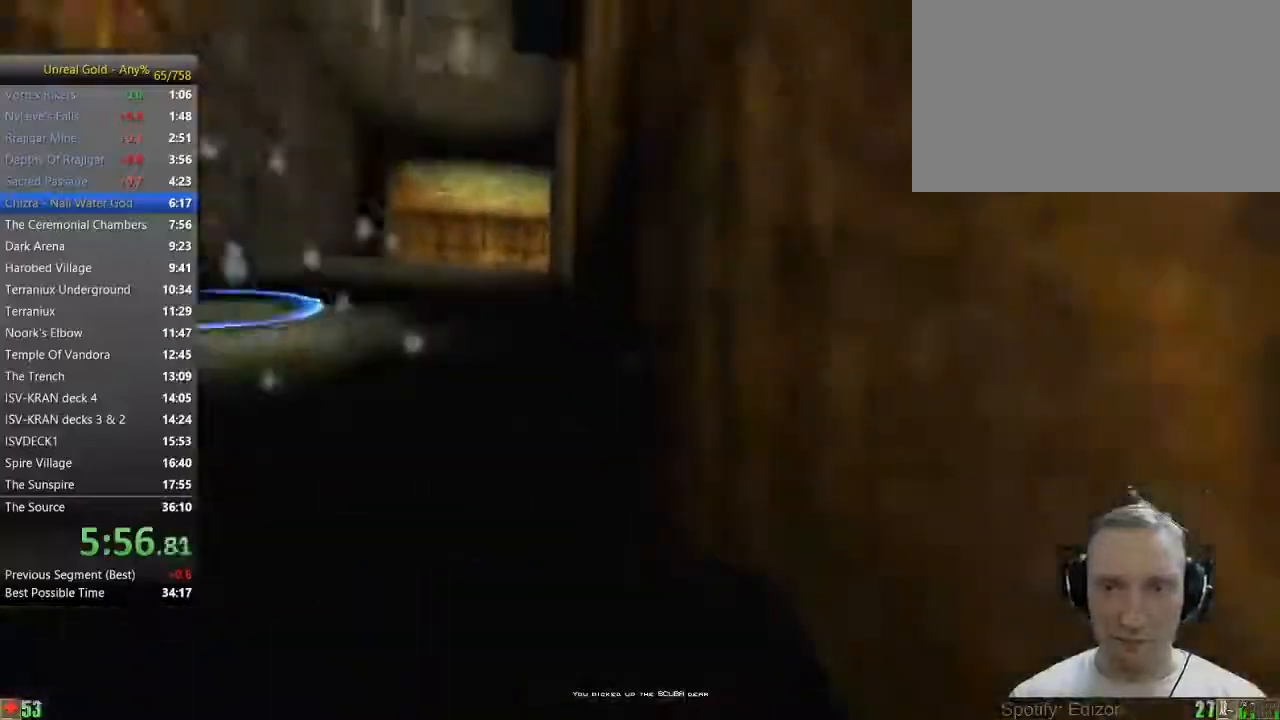
{"keys": ["w"], "mouse": [], "events": [[67, "d", "up"]]}
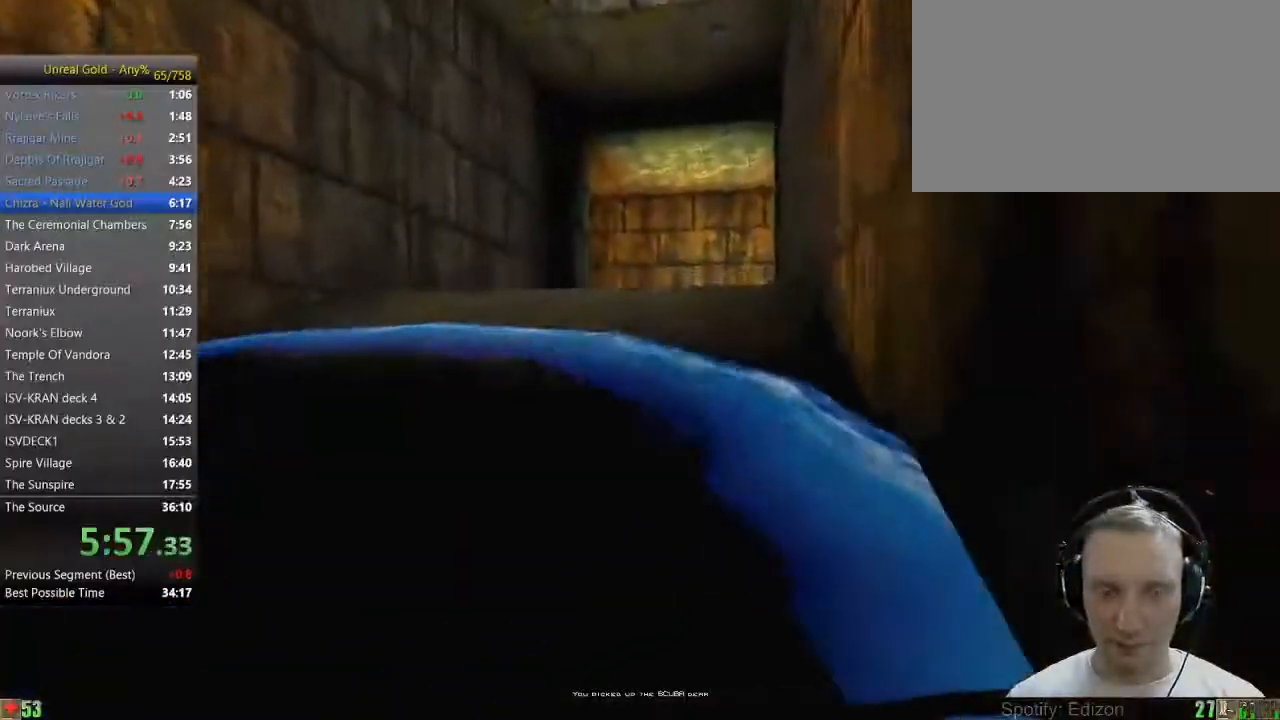
{"keys": ["w"], "mouse": [], "events": []}
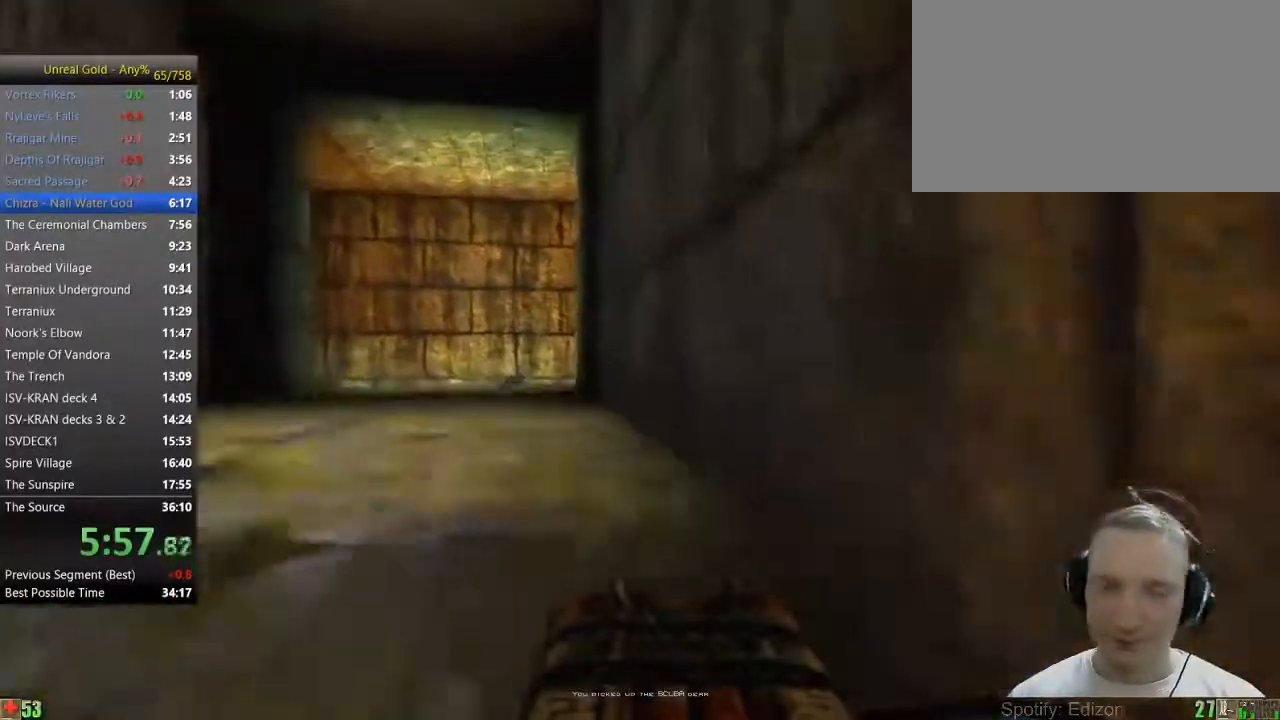
{"keys": ["w"], "mouse": [], "events": [[150, "a", "down"], [250, "a", "up"], [333, "a", "down"], [467, "a", "up"]]}
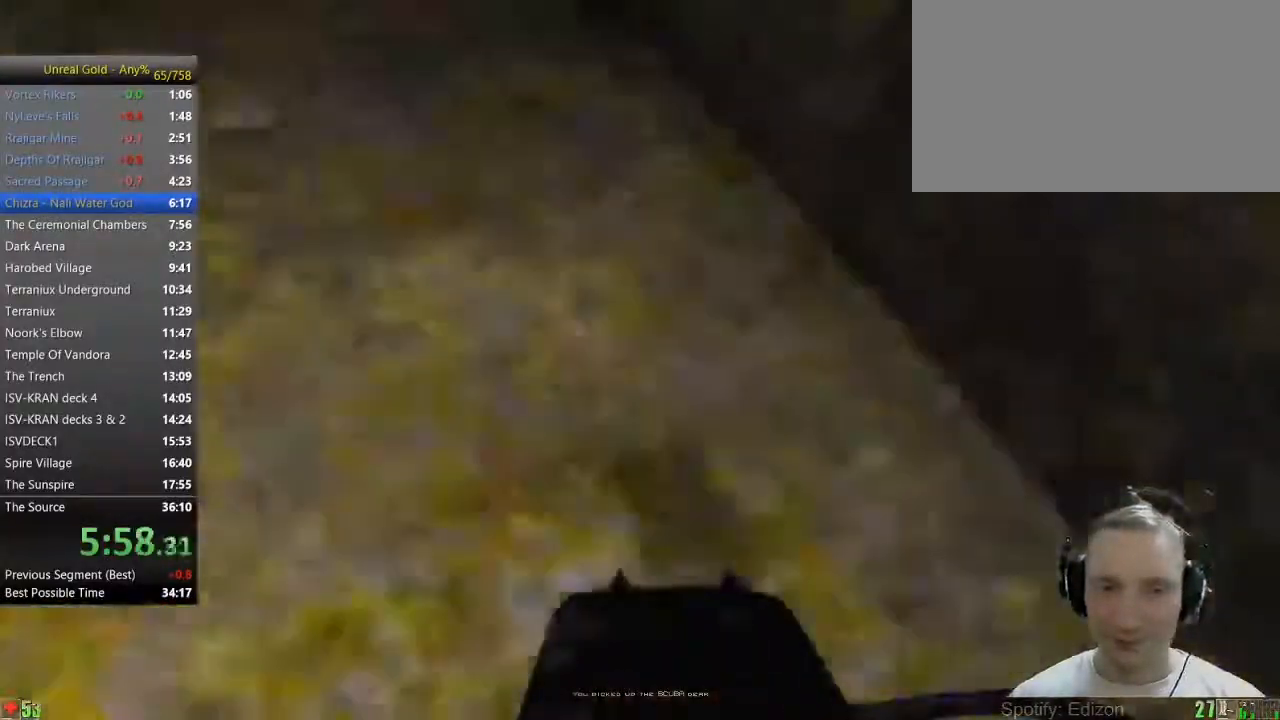
{"keys": ["w"], "mouse": [], "events": []}
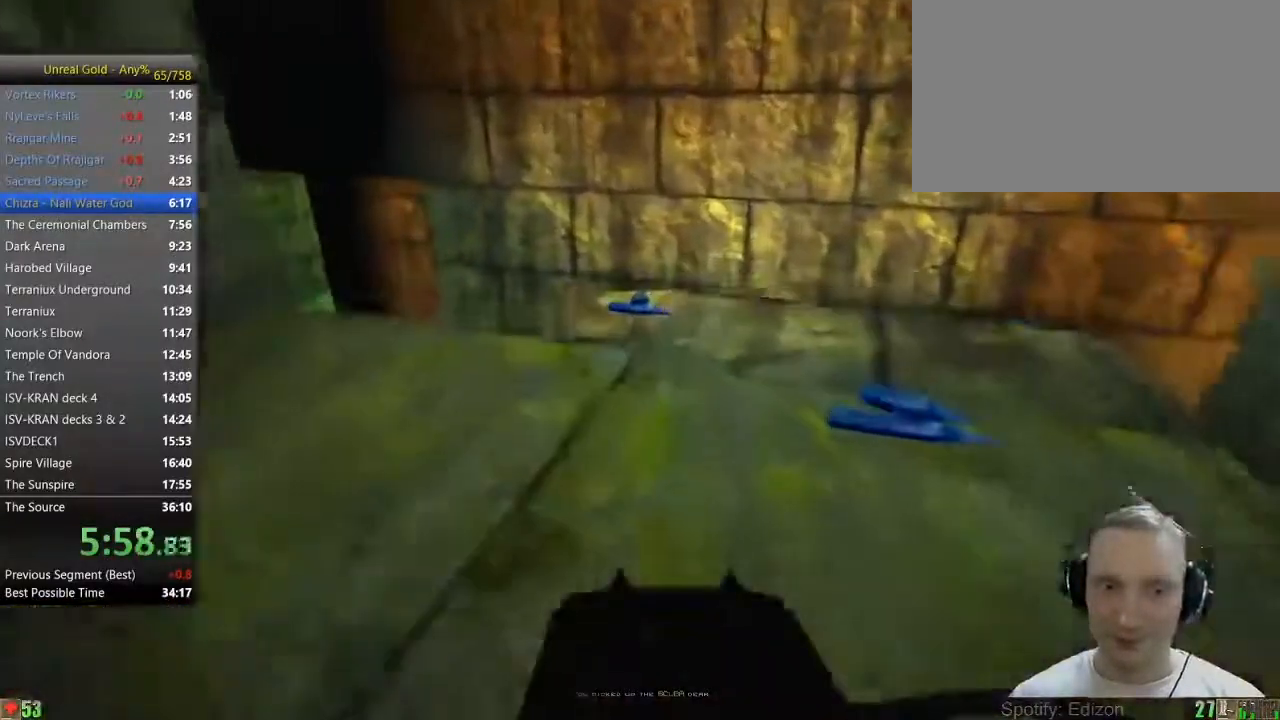
{"keys": ["w"], "mouse": [], "events": [[183, "a", "down"], [217, "a", "up"], [317, "a", "down"], [467, "a", "up"]]}
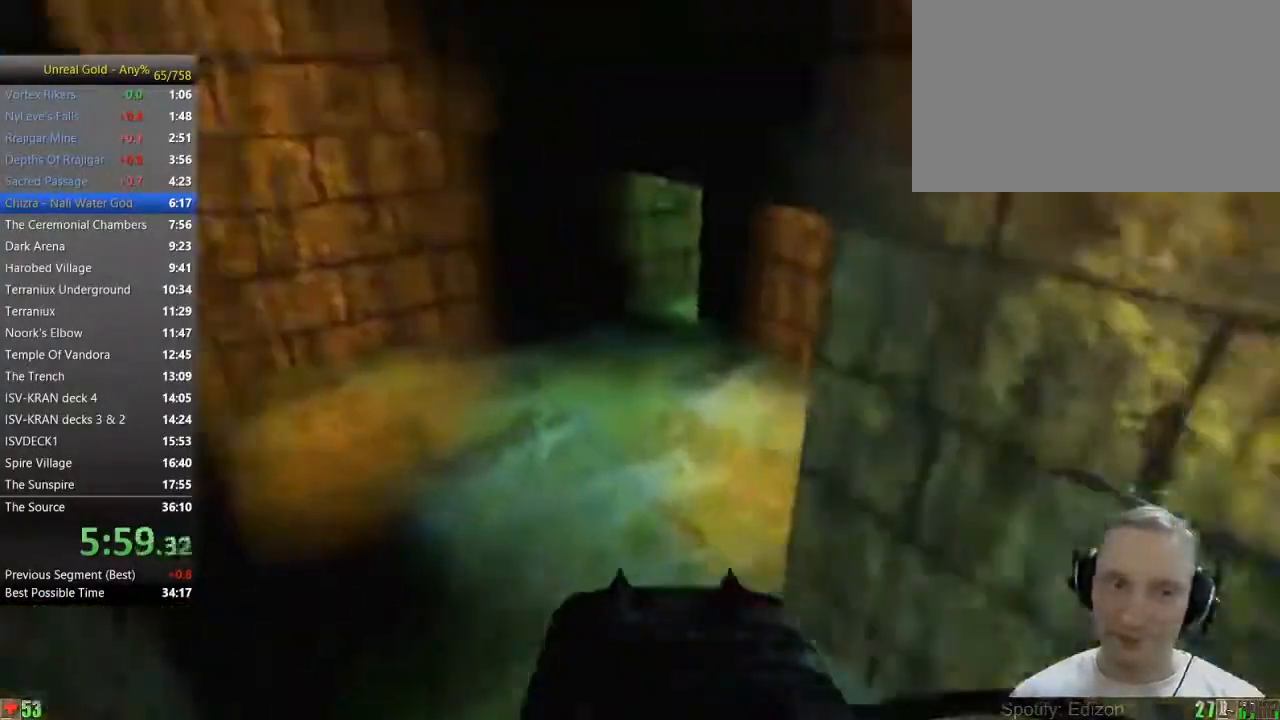
{"keys": ["w"], "mouse": [], "events": []}
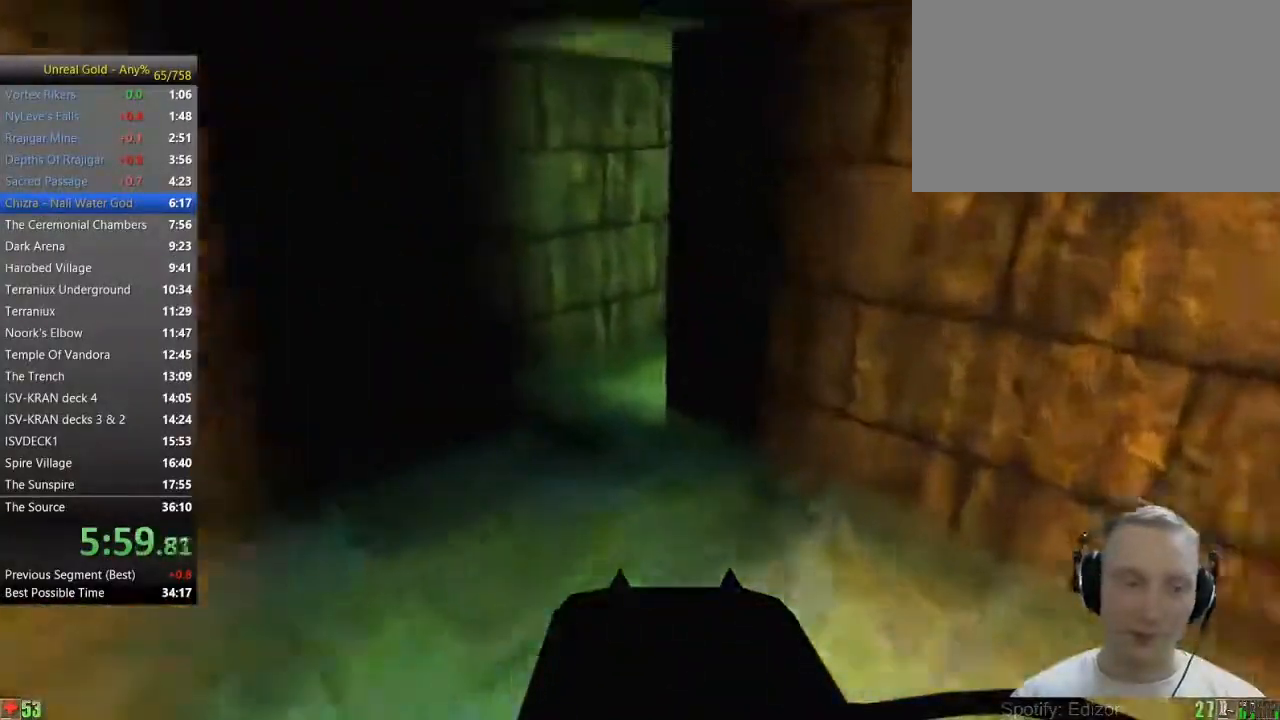
{"keys": ["w"], "mouse": [], "events": []}
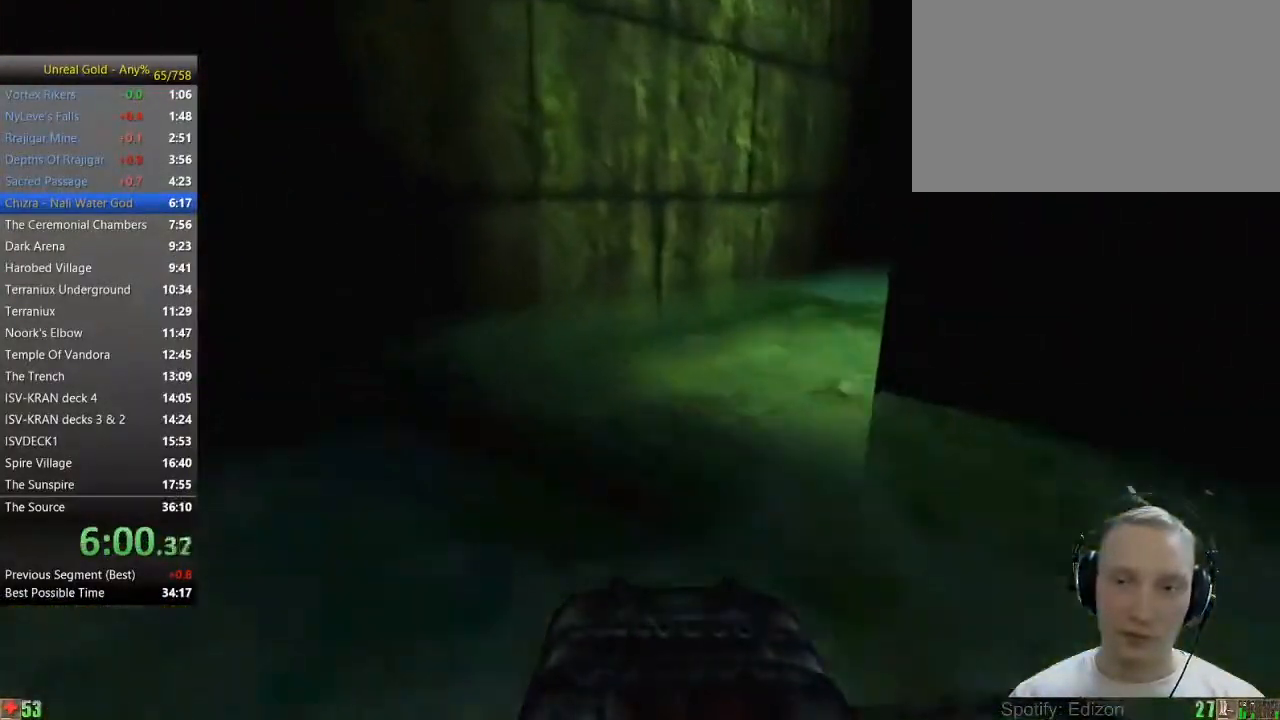
{"keys": ["w"], "mouse": [], "events": [[233, "d", "down"], [267, "d", "up"], [367, "d", "down"], [467, "d", "up"]]}
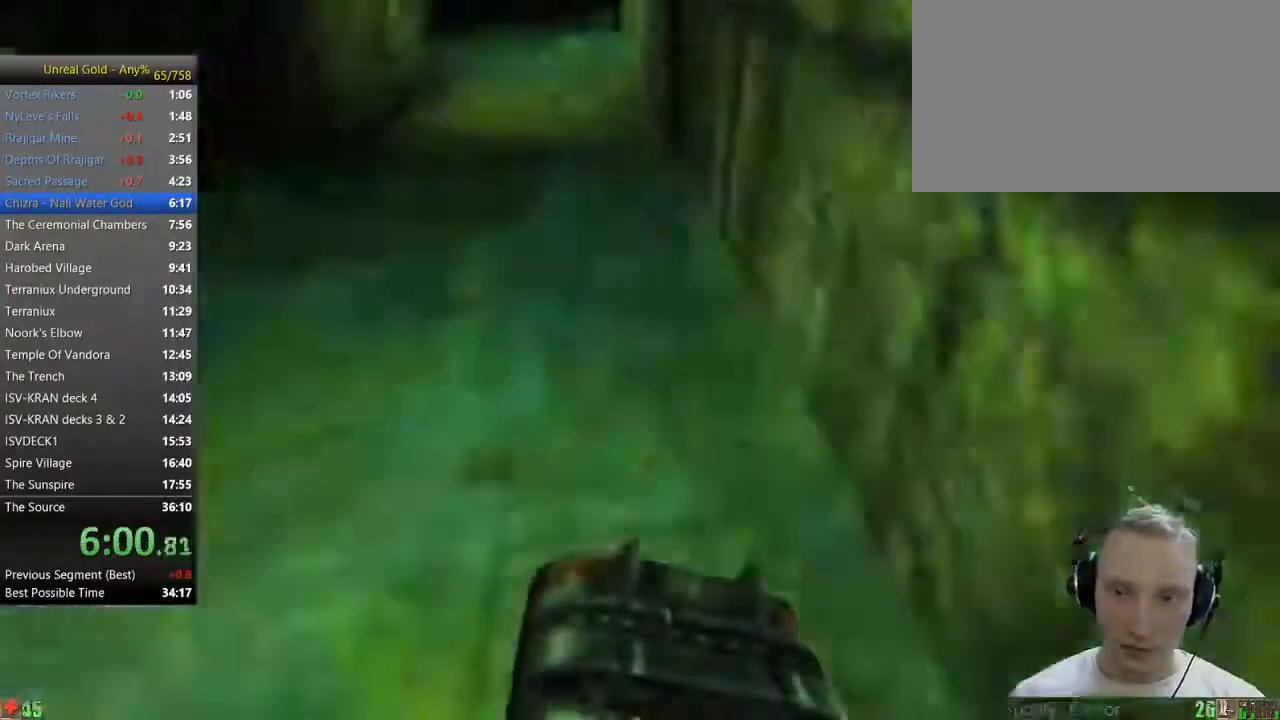
{"keys": ["w"], "mouse": [], "events": []}
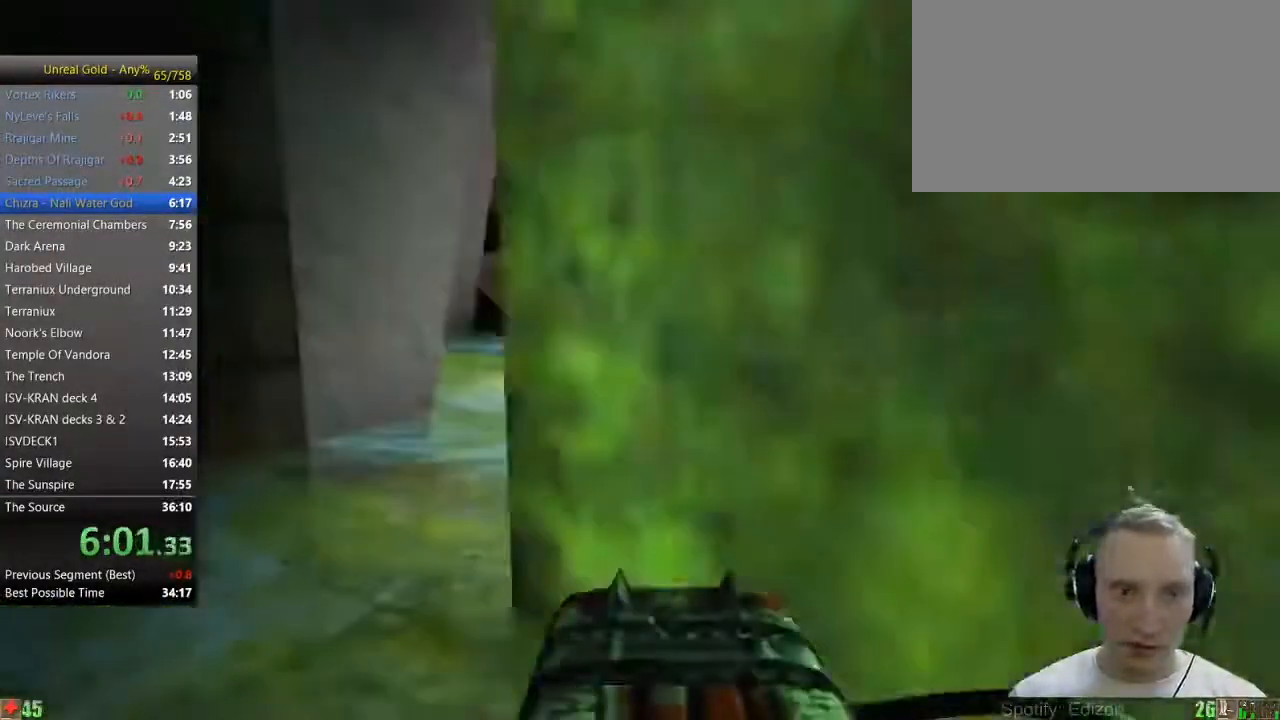
{"keys": ["d", "w"], "mouse": [], "events": [[300, "d", "down"]]}
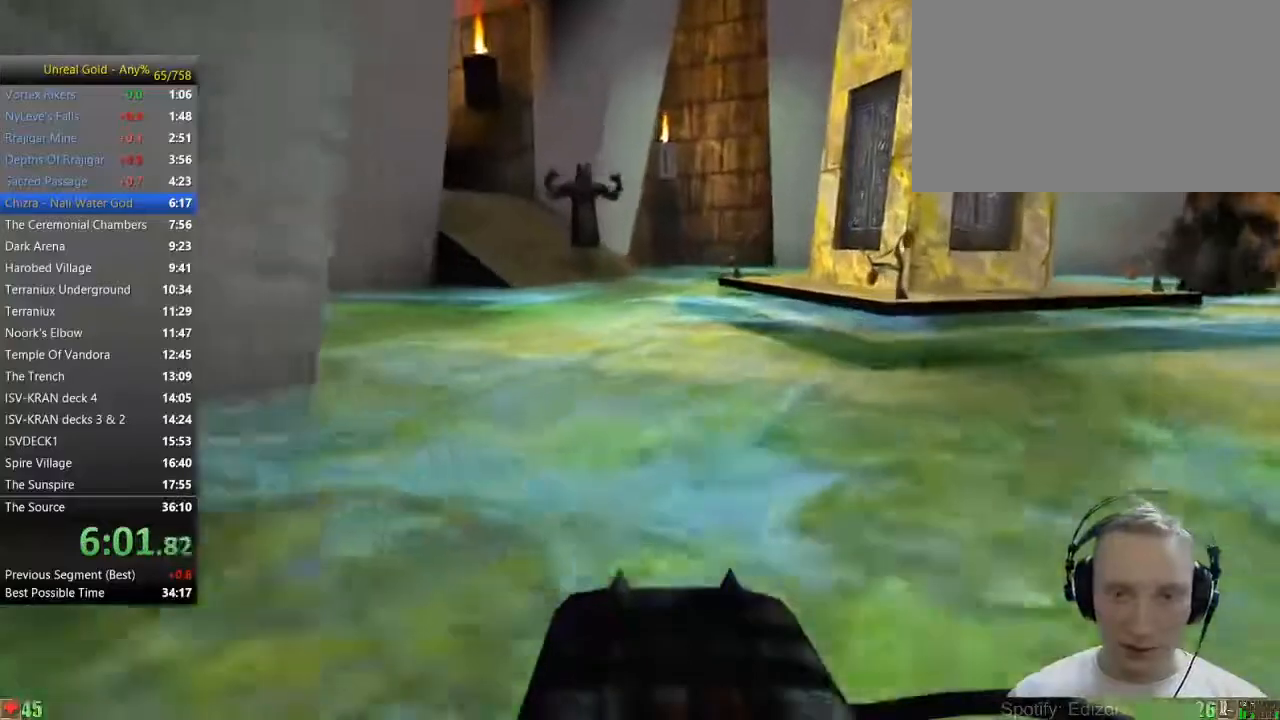
{"keys": ["w"], "mouse": [], "events": [[33, "d", "up"], [183, "d", "down"], [467, "d", "up"]]}
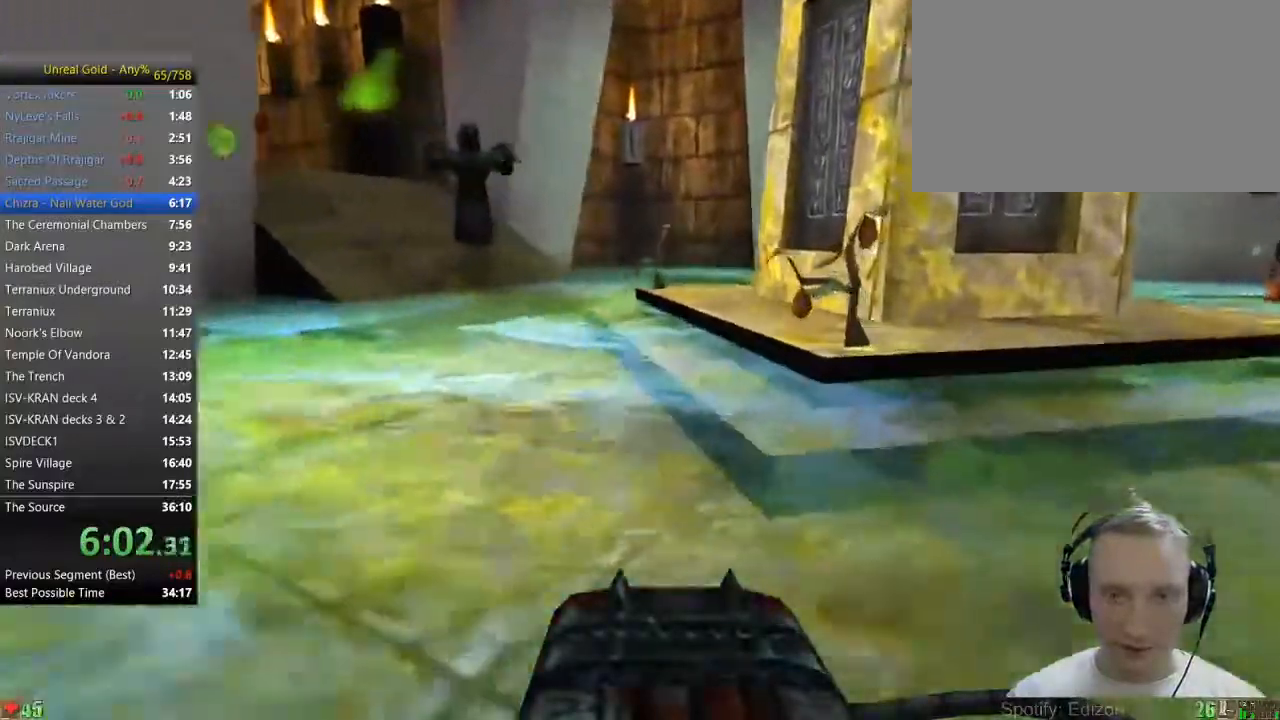
{"keys": ["w"], "mouse": [], "events": [[150, "d", "down"], [283, "d", "up"]]}
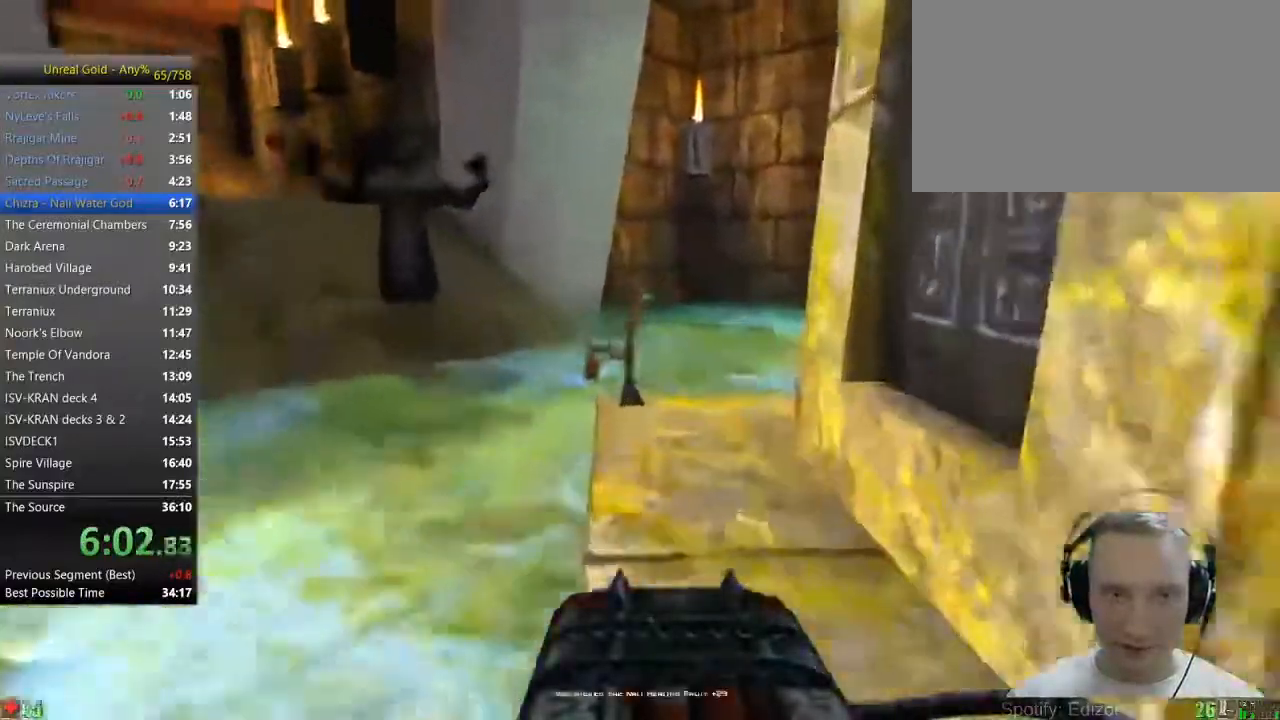
{"keys": ["w"], "mouse": [], "events": [[300, "d", "down"], [350, "d", "up"]]}
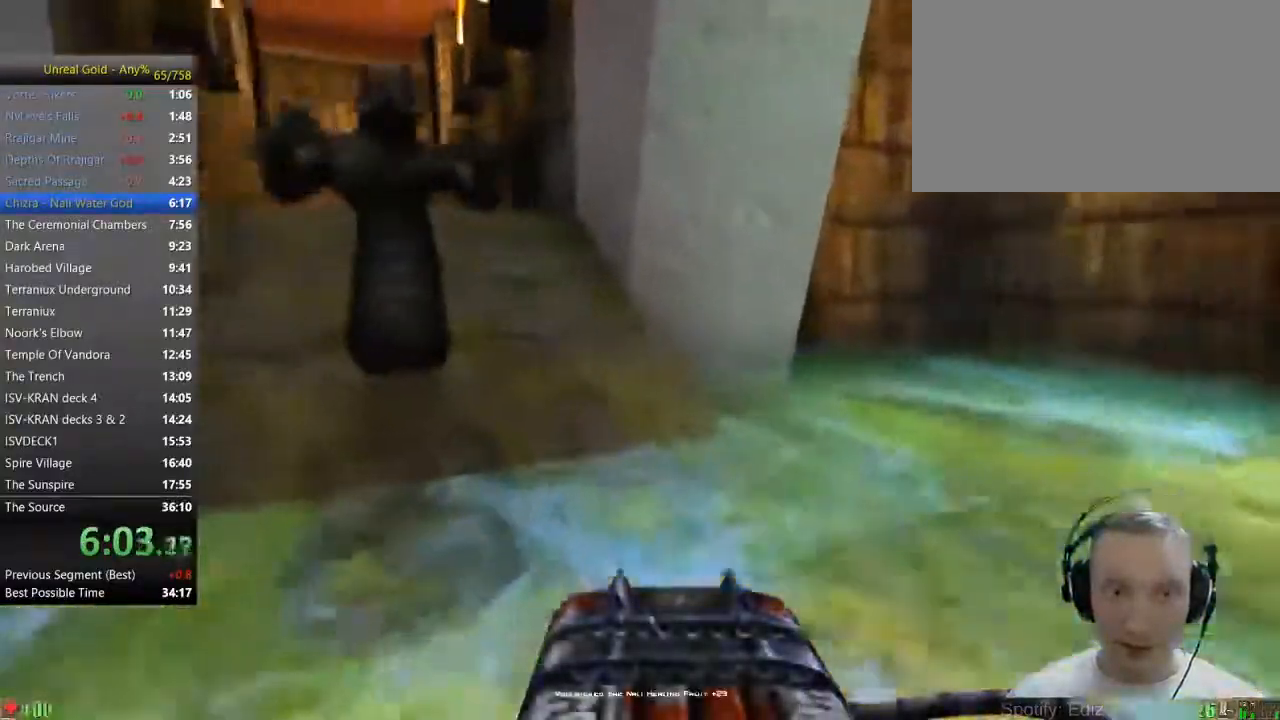
{"keys": ["w"], "mouse": [], "events": [[217, "d", "down"], [317, "d", "up"]]}
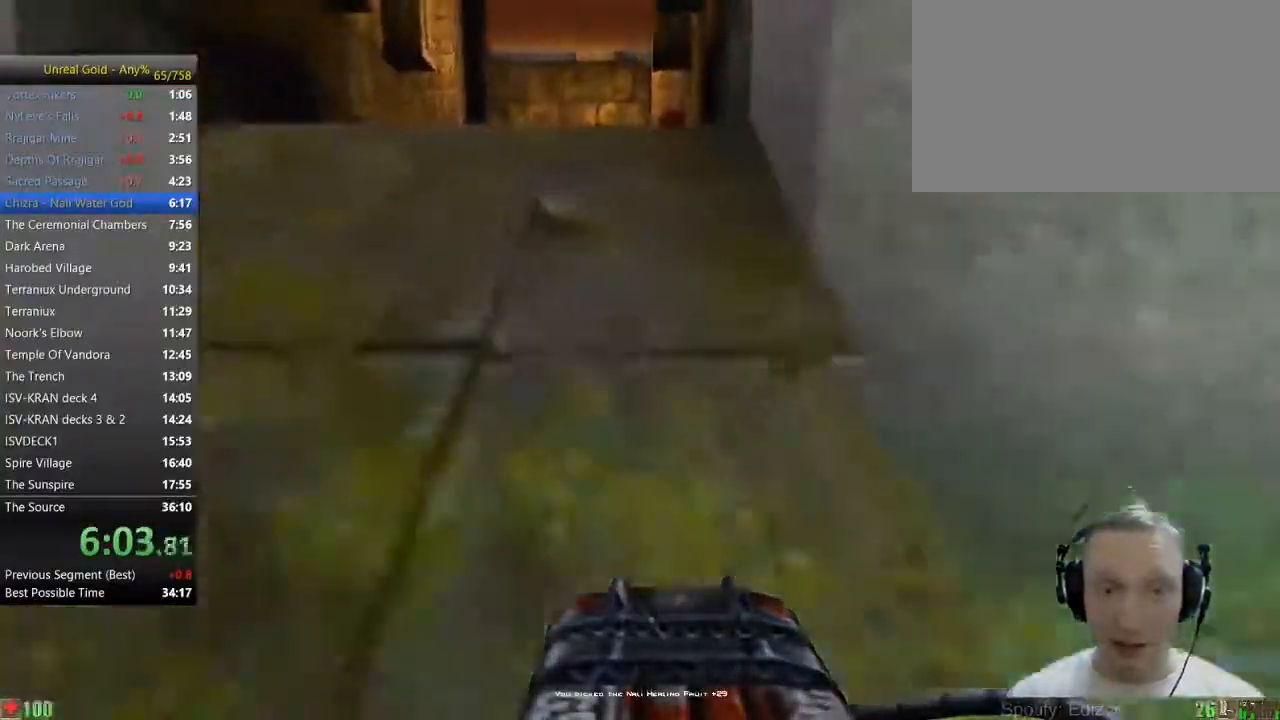
{"keys": ["w"], "mouse": [], "events": [[150, "a", "down"], [250, "a", "up"]]}
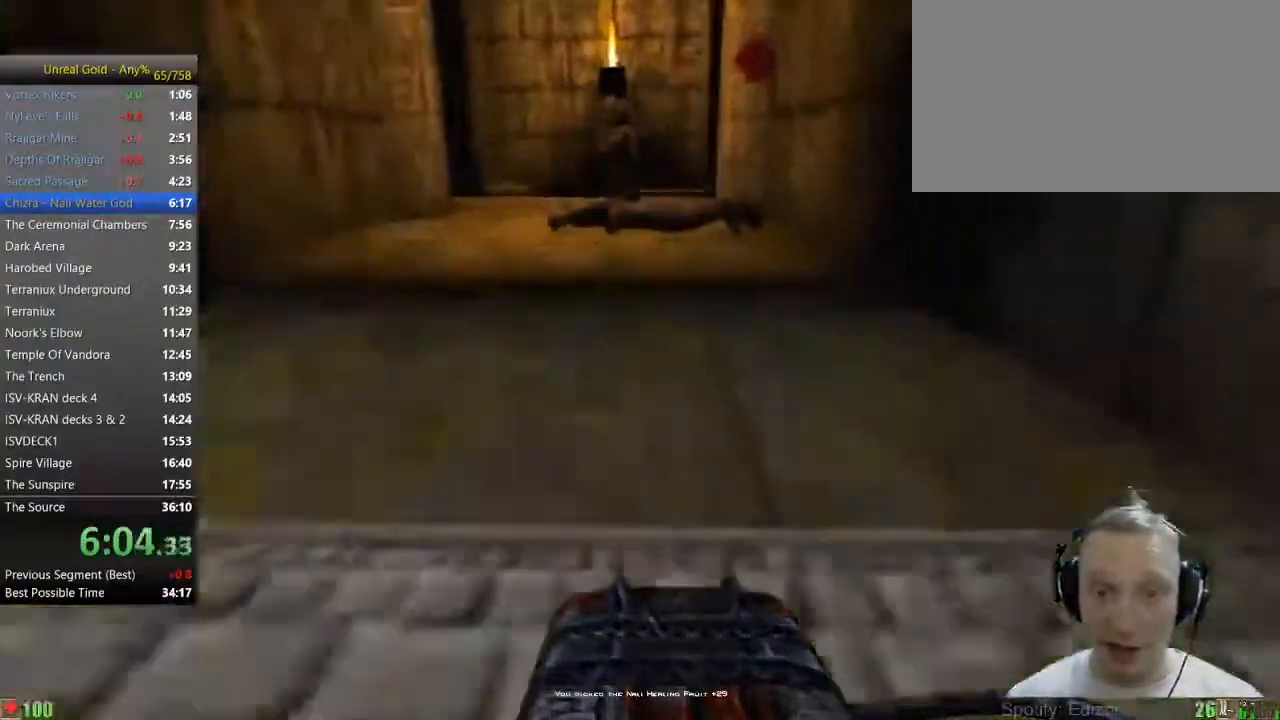
{"keys": ["w"], "mouse": [], "events": [[250, "space", "down"], [350, "space", "up"]]}
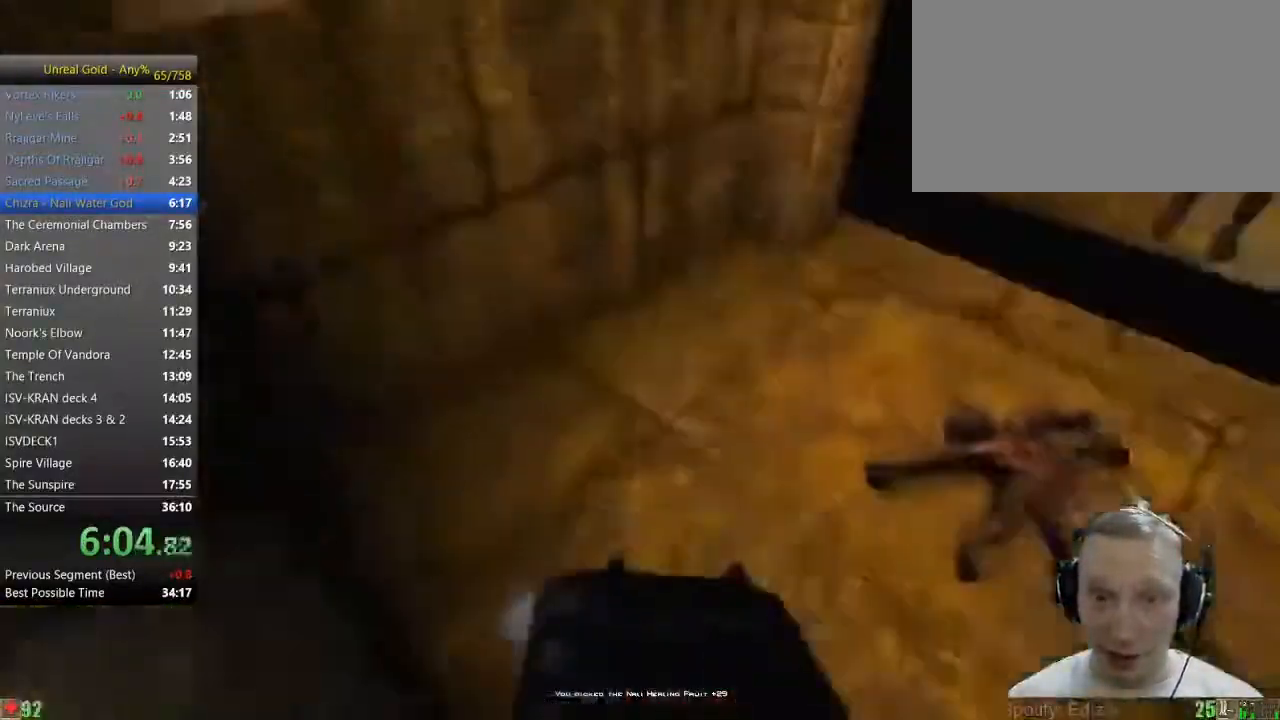
{"keys": ["d", "w"], "mouse": [], "events": [[83, "d", "down"]]}
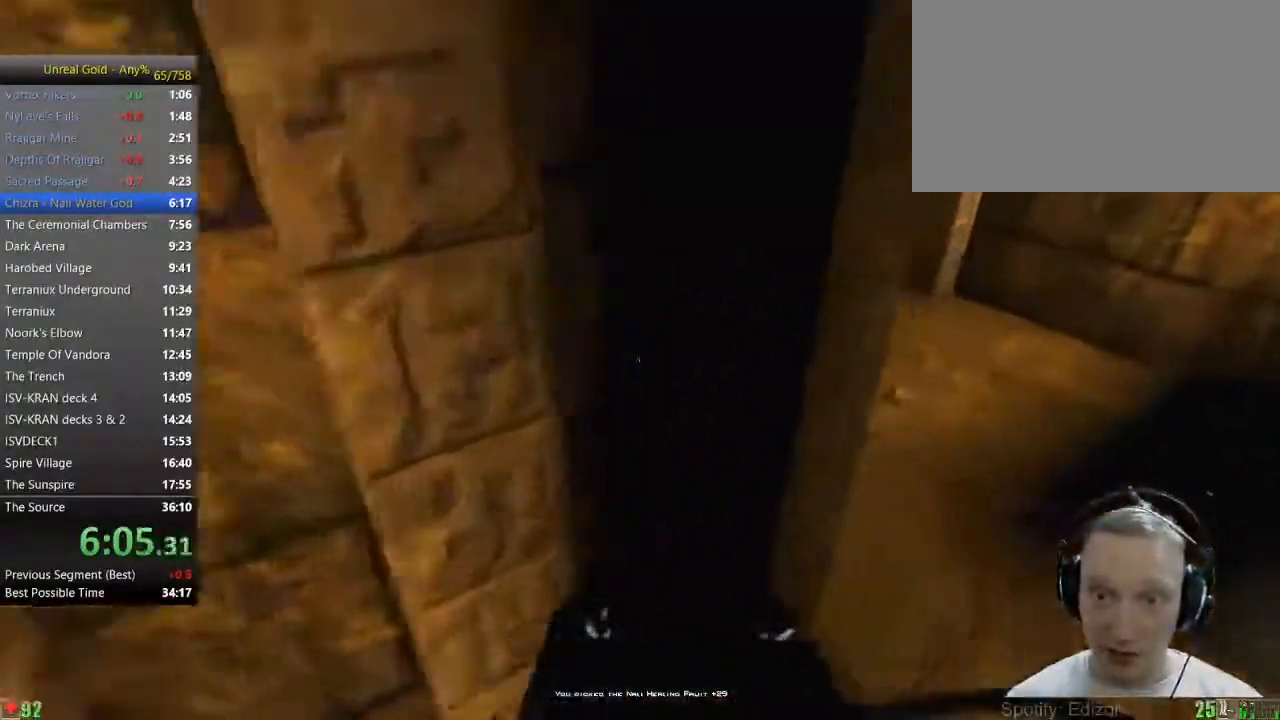
{"keys": ["w"], "mouse": [], "events": [[233, "d", "up"]]}
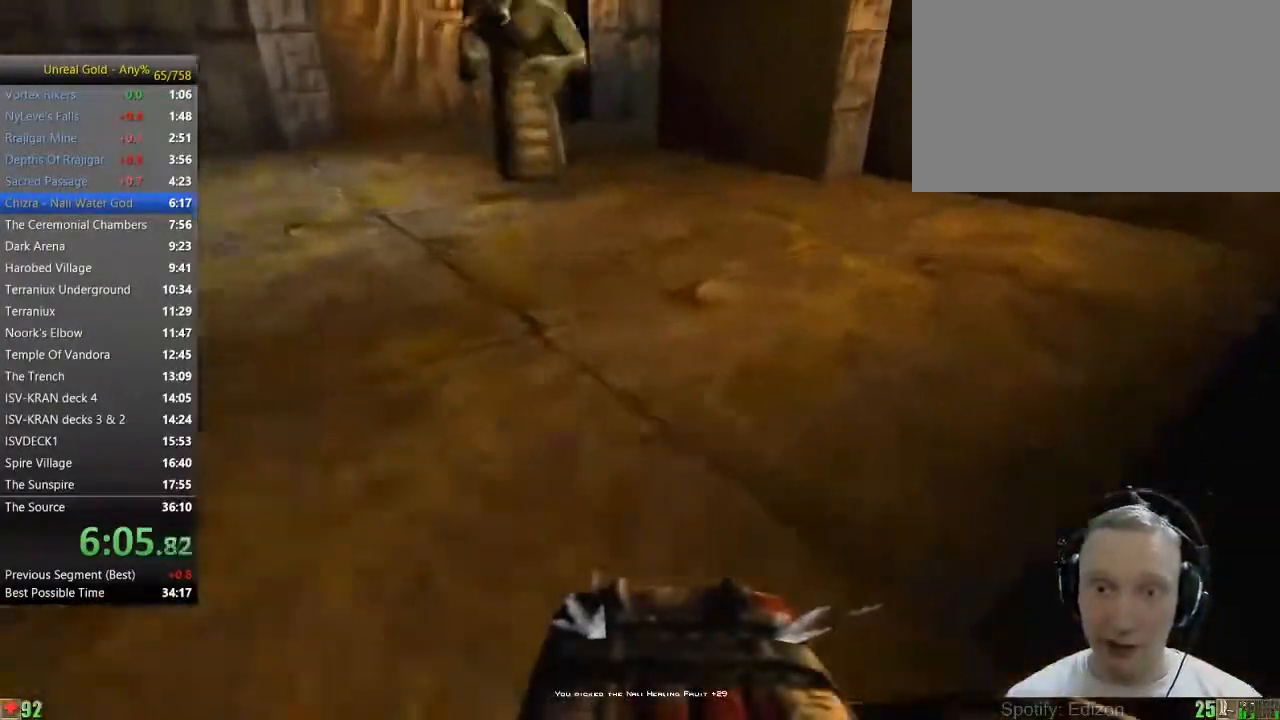
{"keys": ["w"], "mouse": [], "events": [[167, "d", "down"], [300, "d", "up"]]}
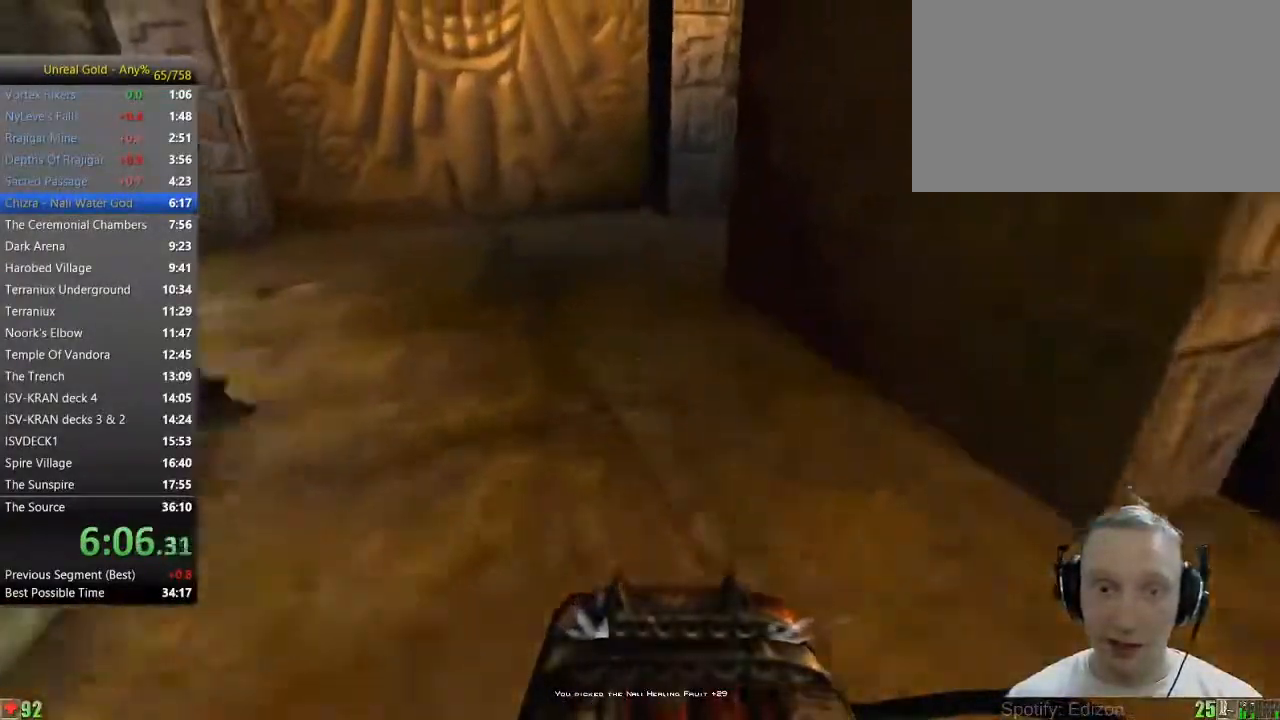
{"keys": ["d", "w"], "mouse": [], "events": [[500, "d", "down"]]}